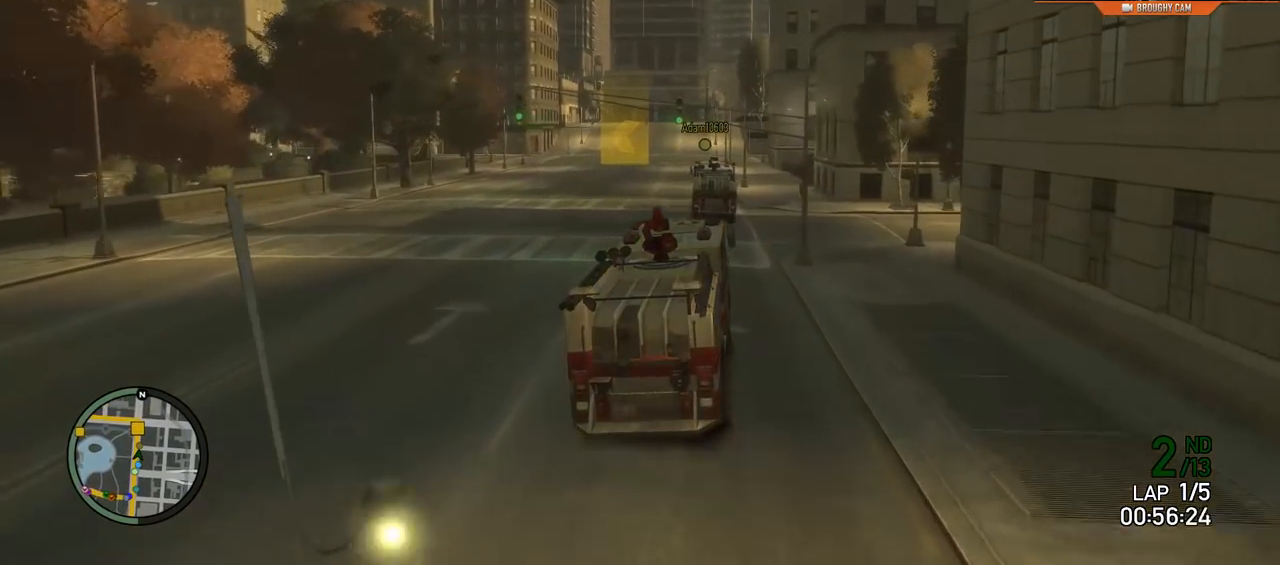
Gameplay with a controller (Xbox layout); each line is a JSON object with the inputs held at the frame after it. "events" lists button and stick changes between this image and that frame as [ms after this image, input, new state], when the widget could be followed in between.
{"buttons": ["R2"], "left_stick": "up-left", "right_stick": "center", "events": [[183, "left_stick", "center"], [417, "left_stick", "up-left"]]}
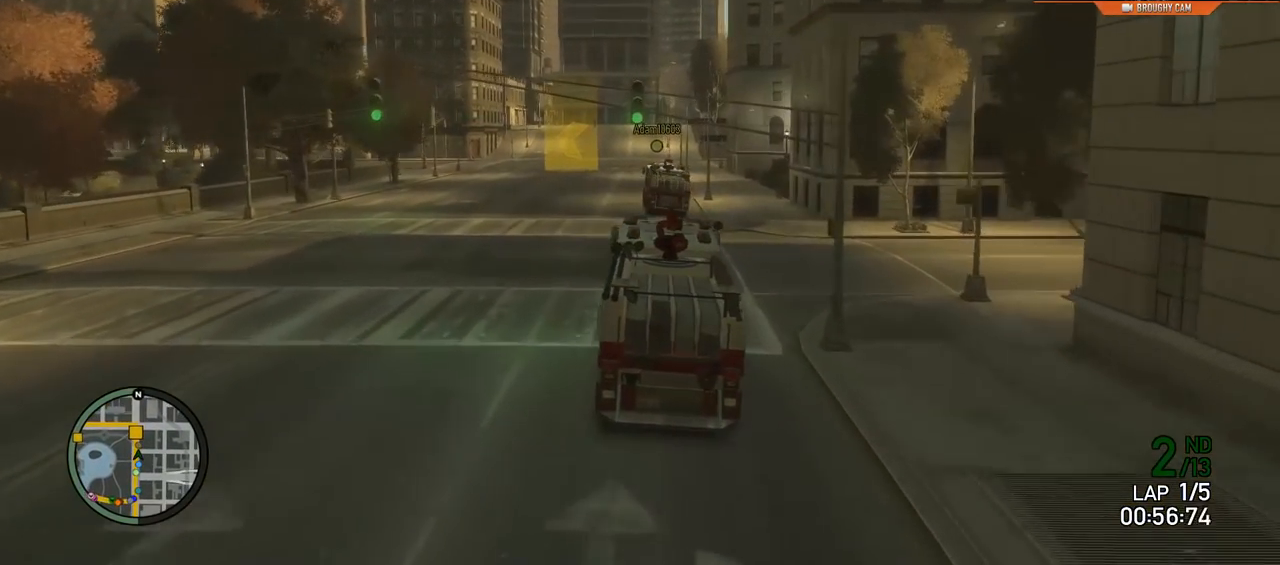
{"buttons": ["R2"], "left_stick": "left", "right_stick": "center", "events": [[217, "left_stick", "center"], [284, "left_stick", "left"]]}
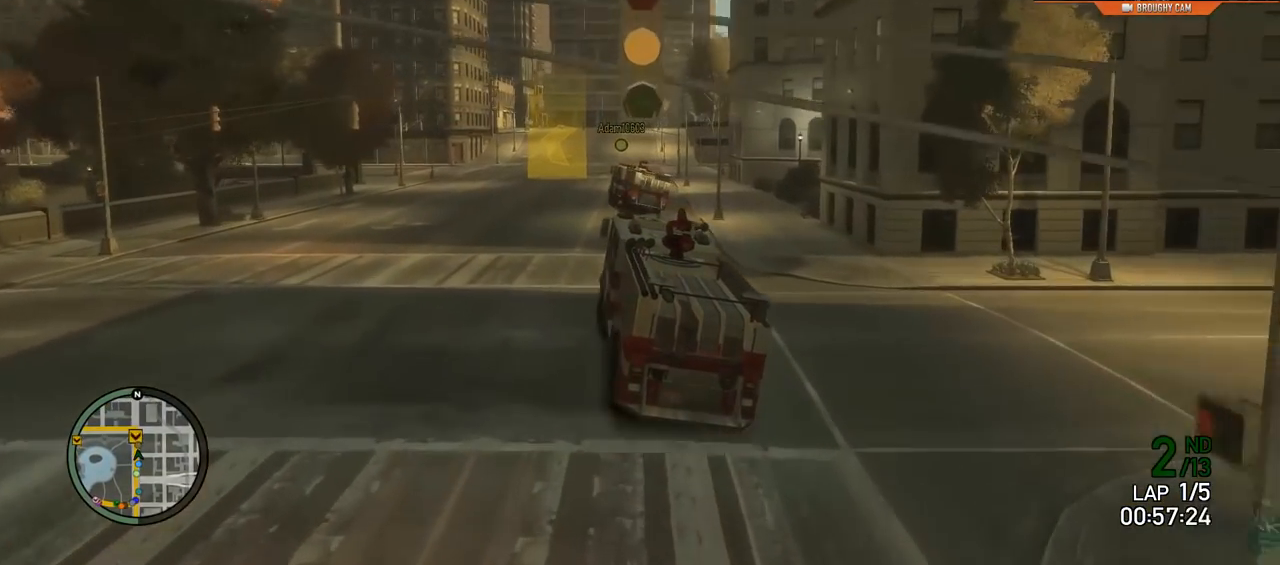
{"buttons": [], "left_stick": "left", "right_stick": "center", "events": [[183, "left_stick", "up-left"], [317, "left_stick", "left"], [450, "R2", "up"]]}
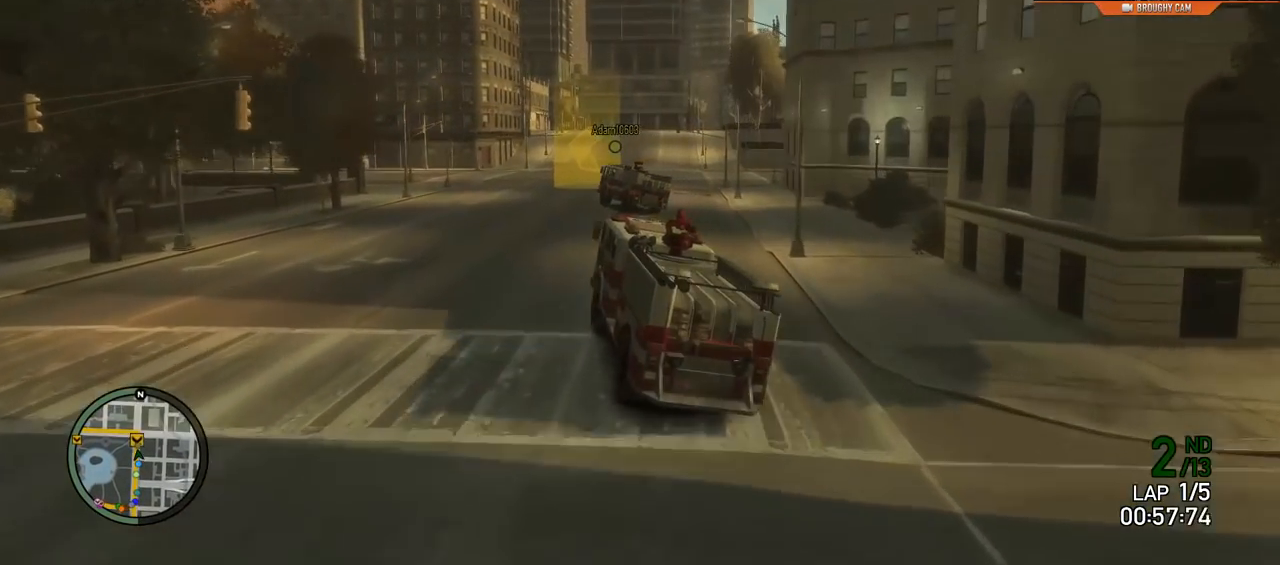
{"buttons": ["R2"], "left_stick": "up-left", "right_stick": "center", "events": [[117, "R2", "down"], [251, "left_stick", "up-left"]]}
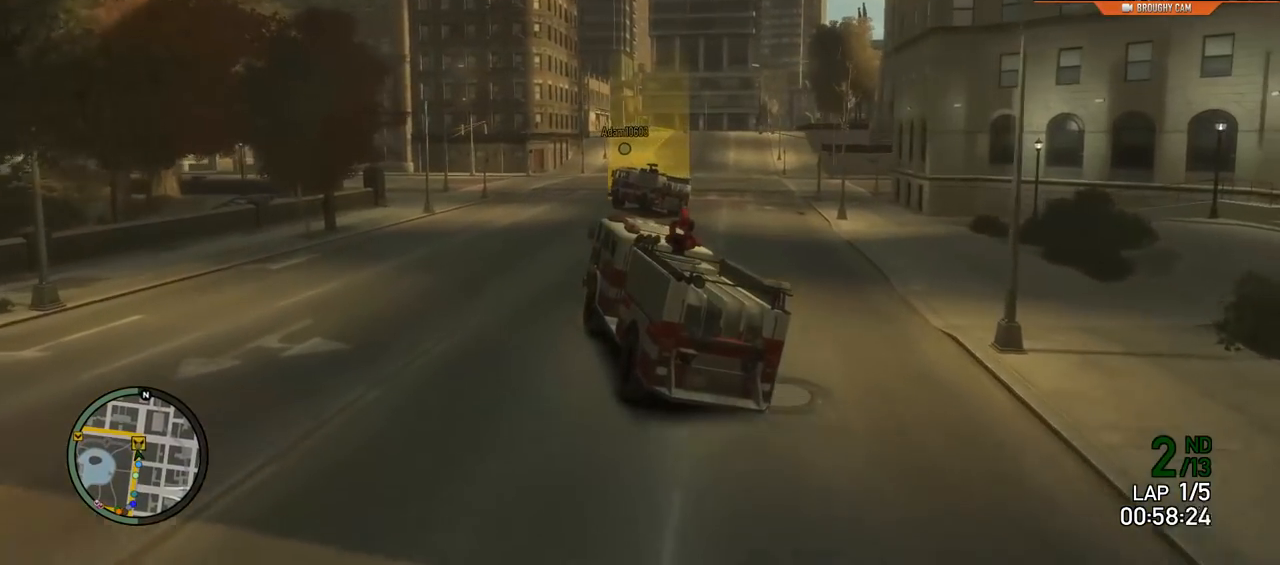
{"buttons": ["R2"], "left_stick": "left", "right_stick": "center", "events": [[33, "left_stick", "center"], [200, "left_stick", "left"], [367, "left_stick", "center"], [500, "left_stick", "left"]]}
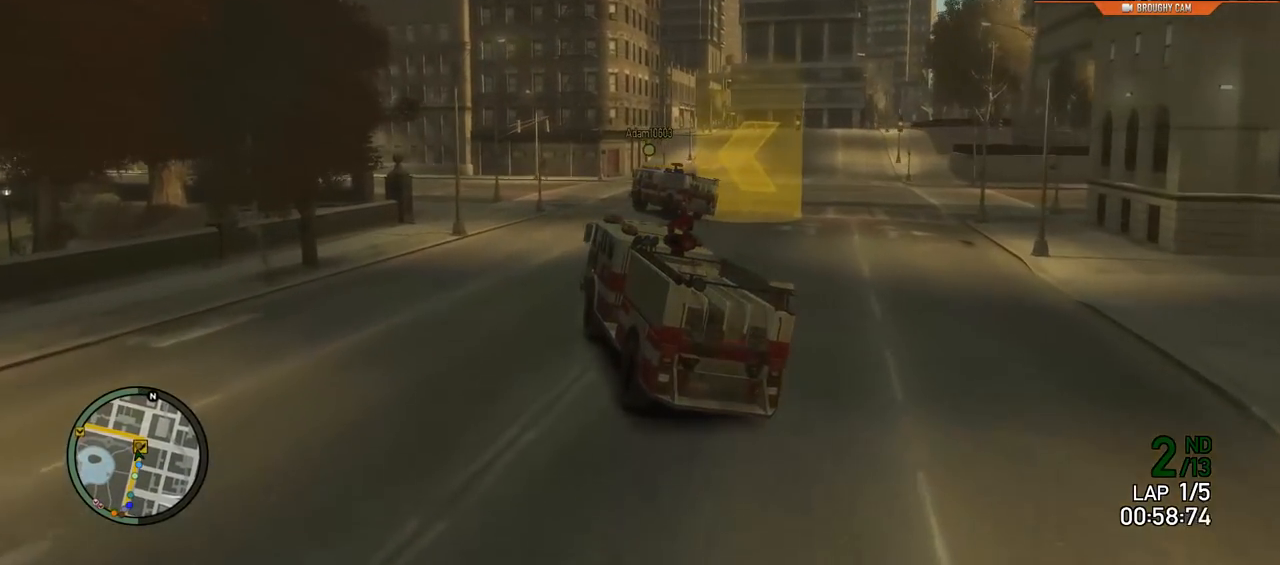
{"buttons": ["R2"], "left_stick": "left", "right_stick": "center", "events": []}
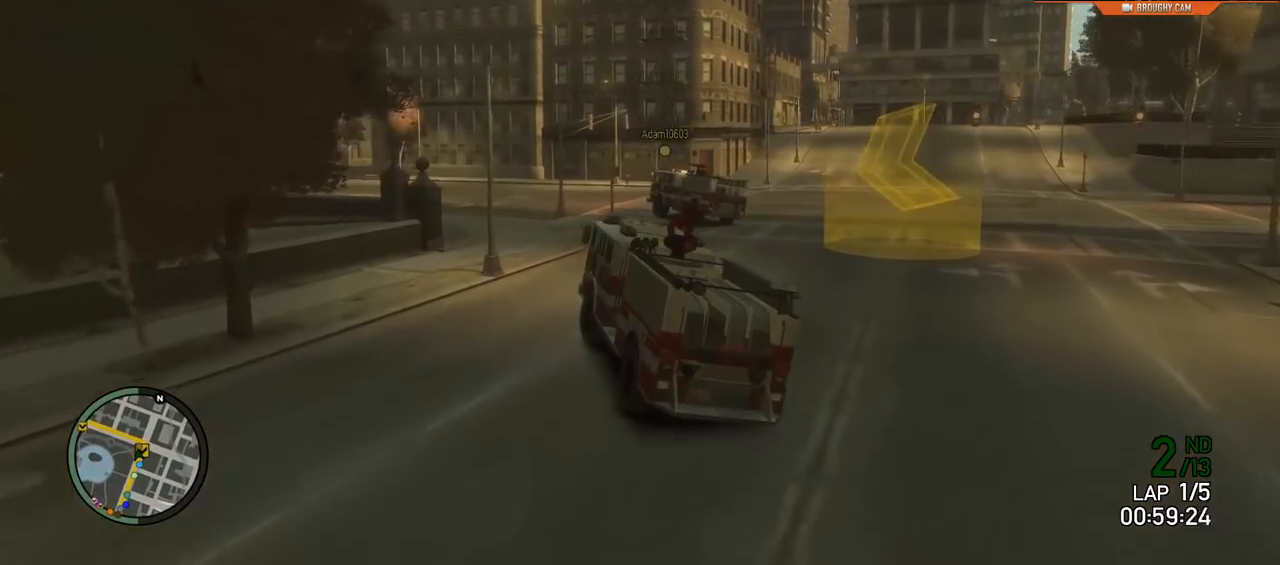
{"buttons": ["R2"], "left_stick": "left", "right_stick": "center", "events": [[200, "left_stick", "center"], [350, "left_stick", "left"]]}
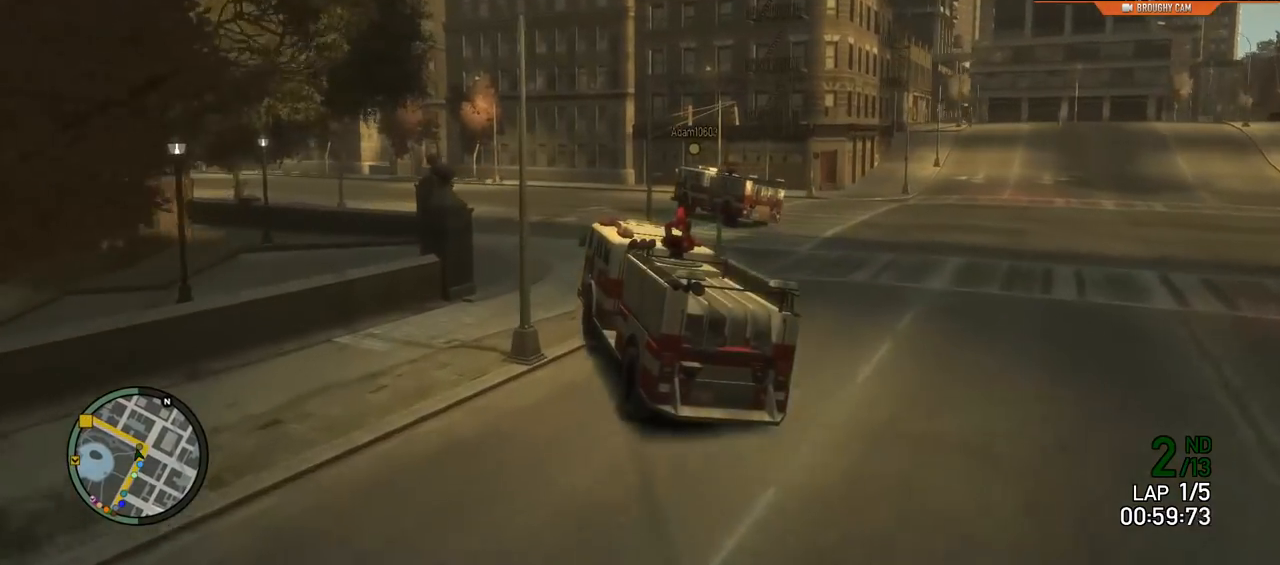
{"buttons": ["R2"], "left_stick": "up-left", "right_stick": "center", "events": [[50, "left_stick", "center"], [184, "left_stick", "left"], [384, "left_stick", "center"], [484, "left_stick", "up-left"]]}
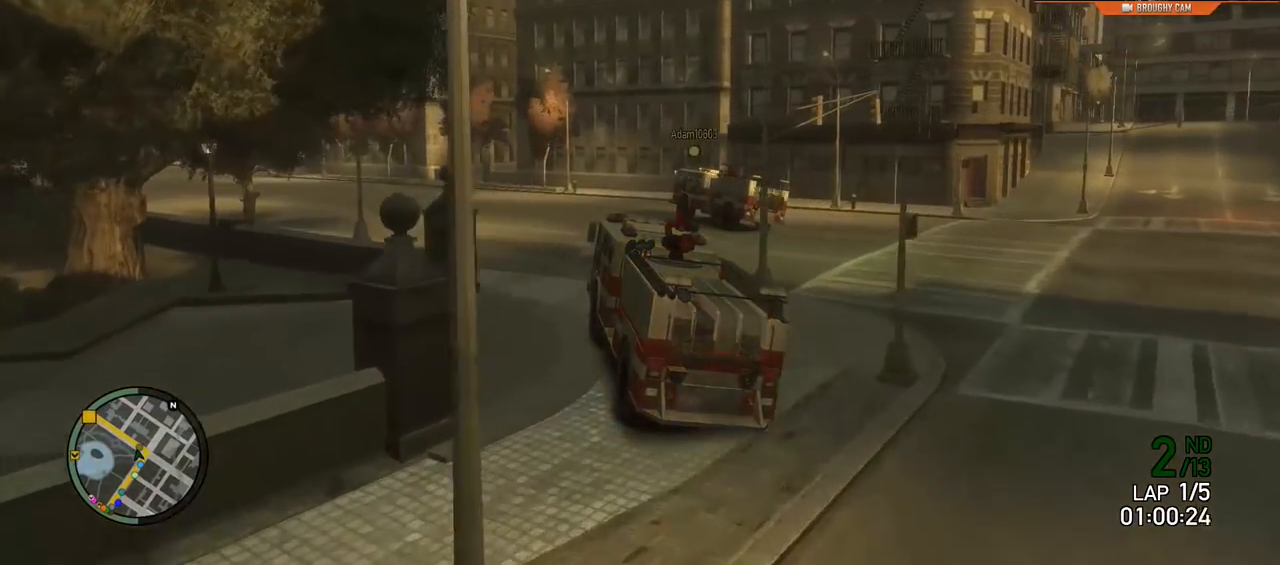
{"buttons": ["R2"], "left_stick": "up-left", "right_stick": "center", "events": []}
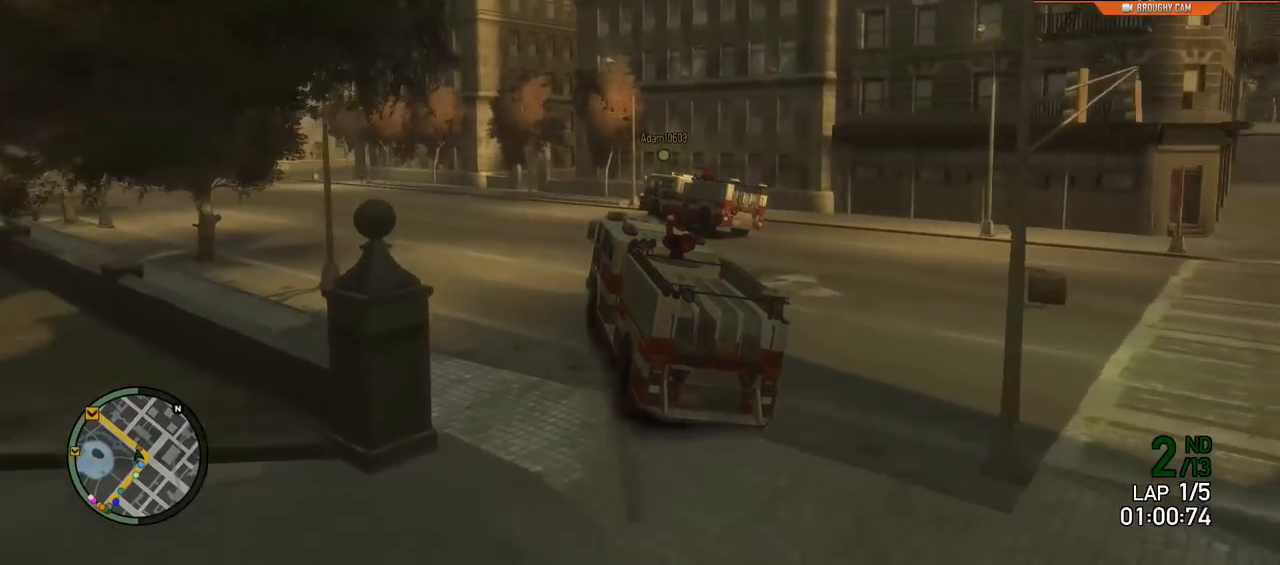
{"buttons": ["R2"], "left_stick": "up-left", "right_stick": "center", "events": []}
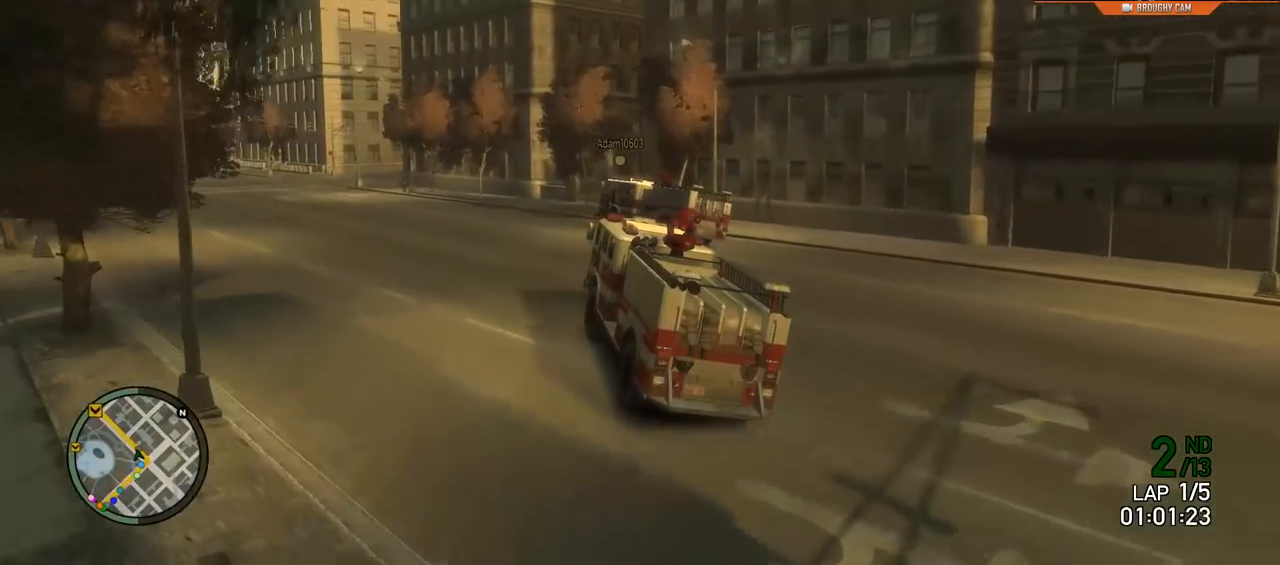
{"buttons": ["R2"], "left_stick": "up-left", "right_stick": "center", "events": []}
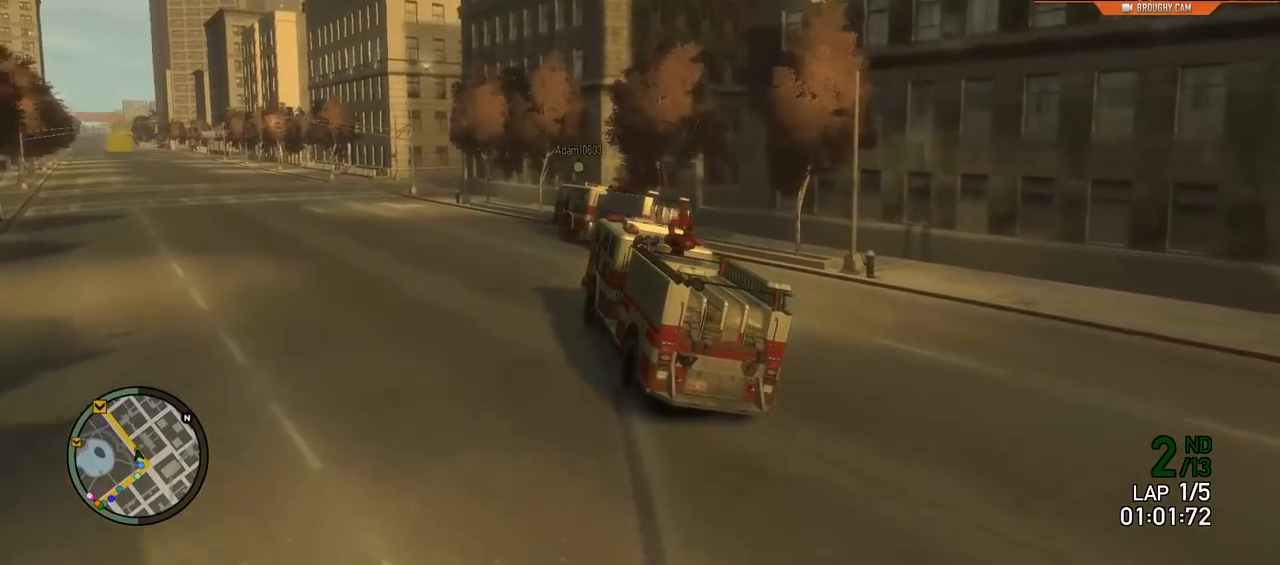
{"buttons": ["R2"], "left_stick": "up-left", "right_stick": "center", "events": []}
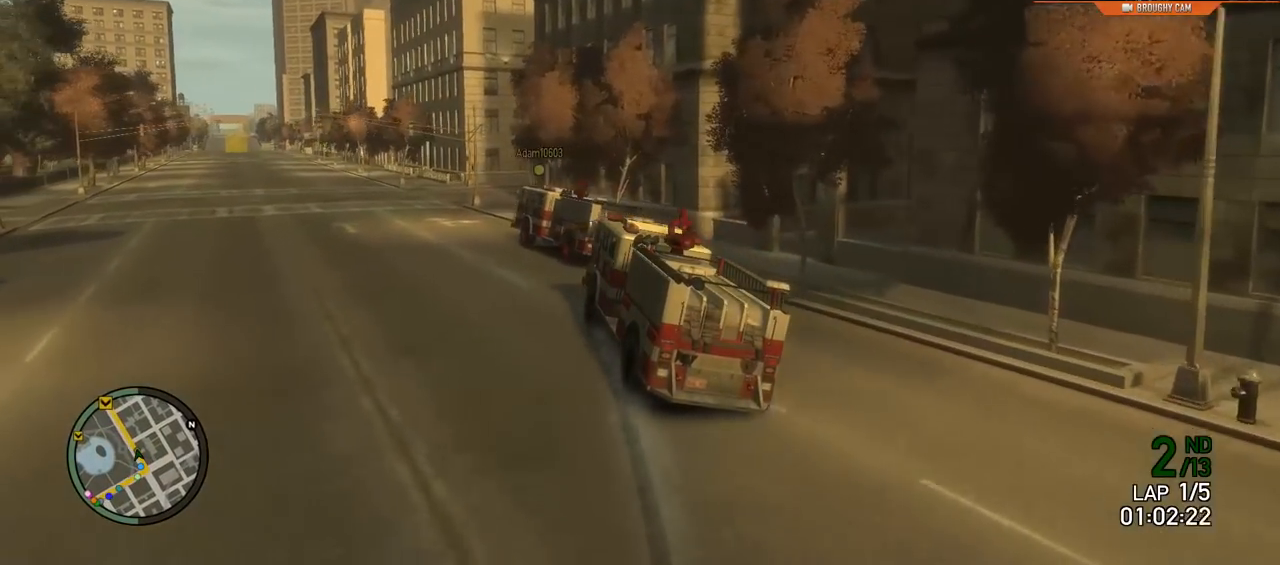
{"buttons": ["R2"], "left_stick": "up-left", "right_stick": "center", "events": []}
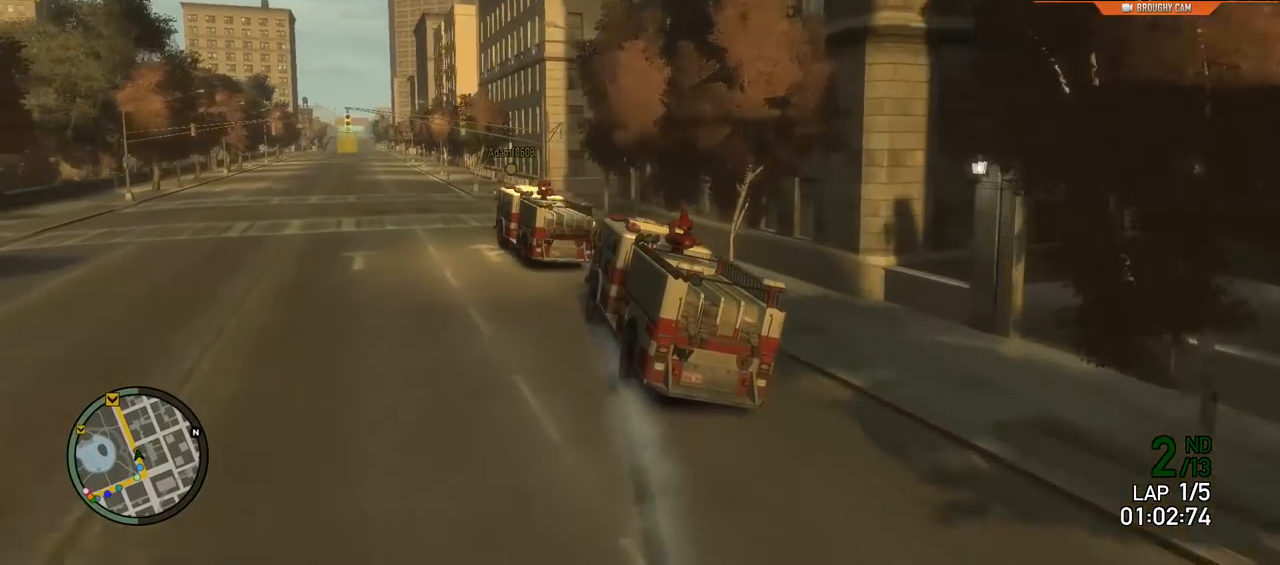
{"buttons": ["R2"], "left_stick": "up-left", "right_stick": "center", "events": []}
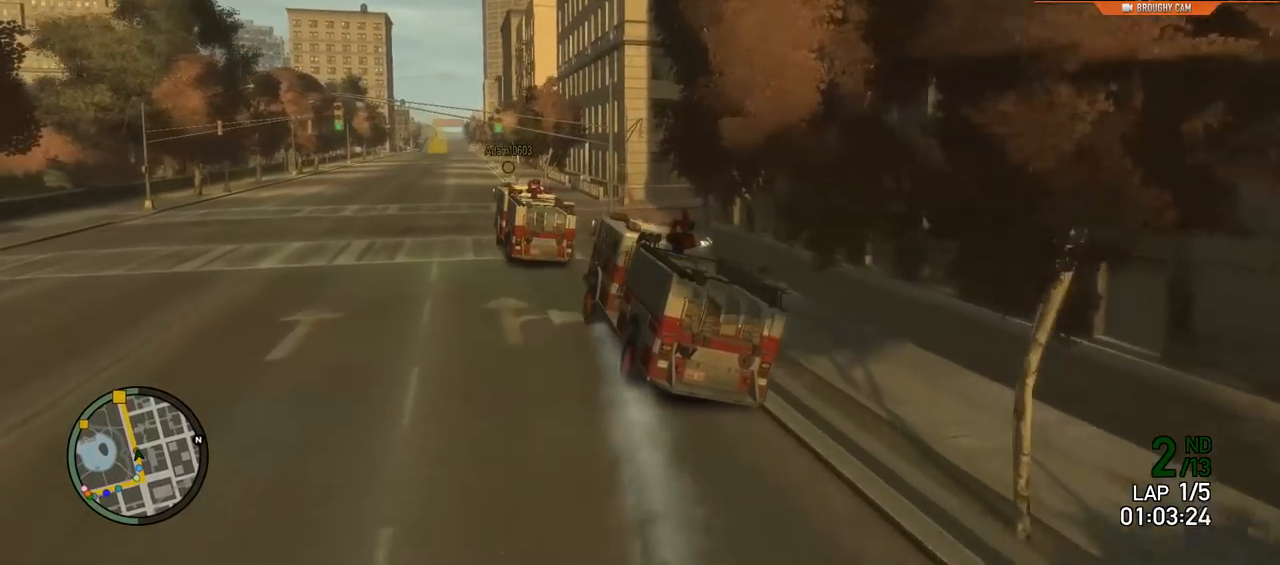
{"buttons": ["R2"], "left_stick": "left", "right_stick": "center", "events": [[167, "left_stick", "center"], [467, "left_stick", "left"]]}
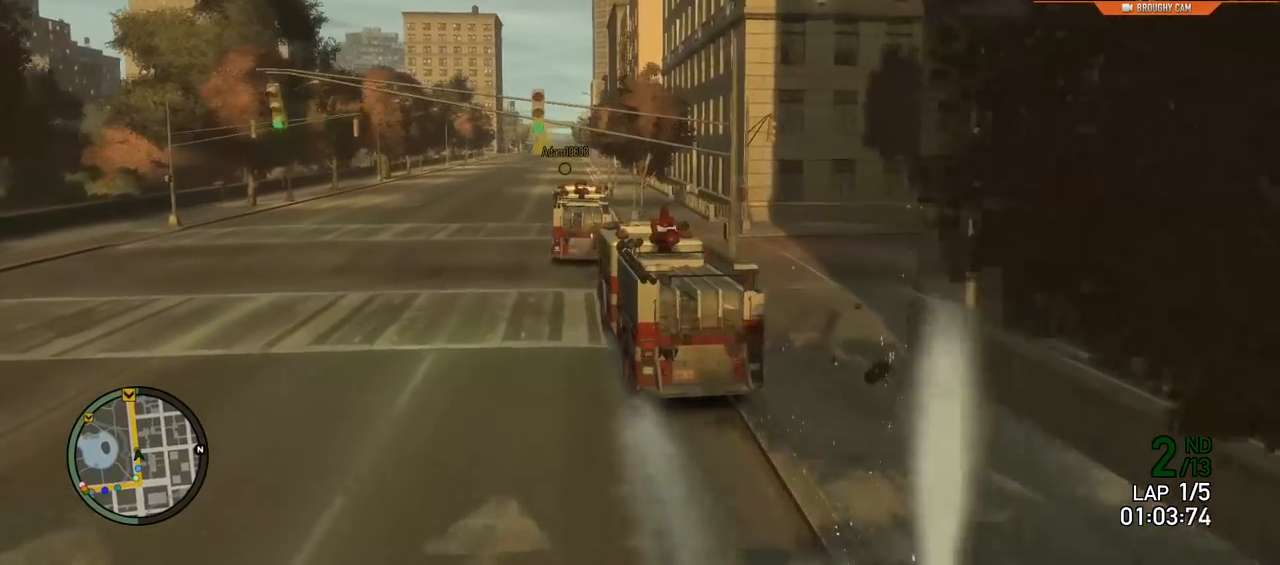
{"buttons": ["R2"], "left_stick": "center", "right_stick": "center", "events": [[100, "left_stick", "center"]]}
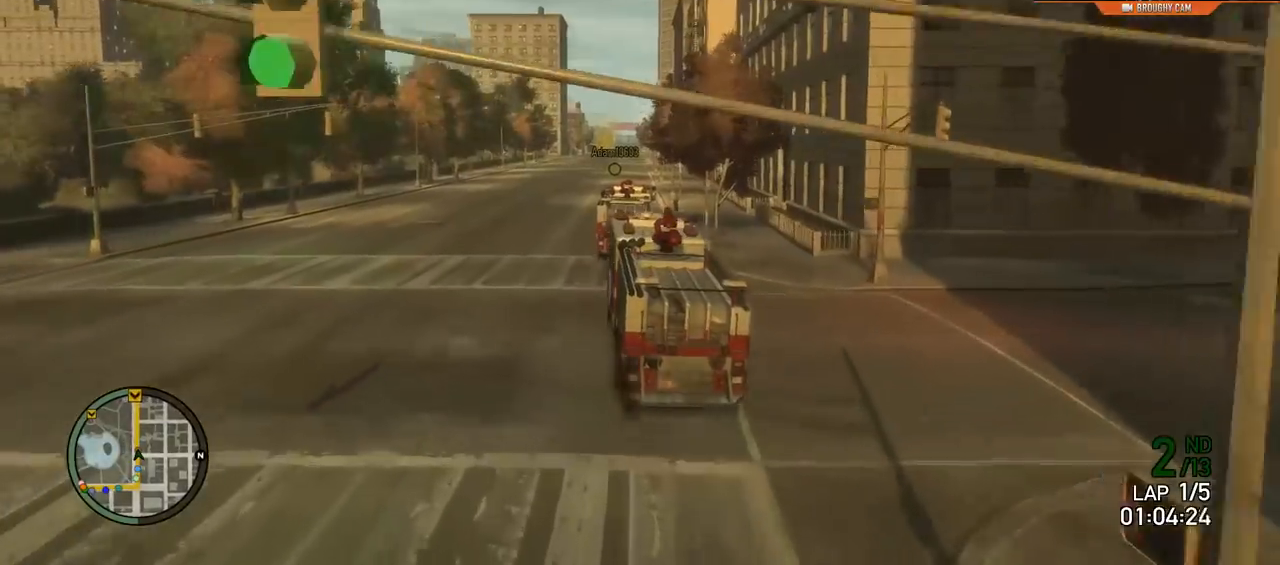
{"buttons": ["R2"], "left_stick": "center", "right_stick": "center", "events": [[184, "left_stick", "right"], [350, "left_stick", "center"]]}
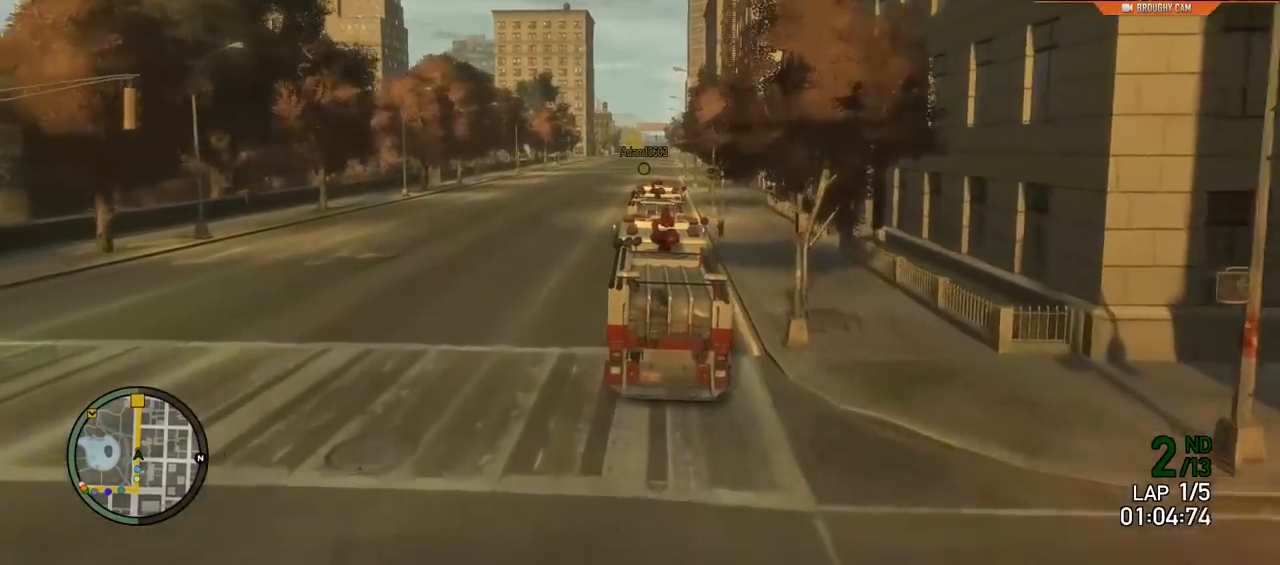
{"buttons": ["R2"], "left_stick": "right", "right_stick": "center", "events": [[250, "left_stick", "left"], [350, "left_stick", "center"], [467, "left_stick", "right"]]}
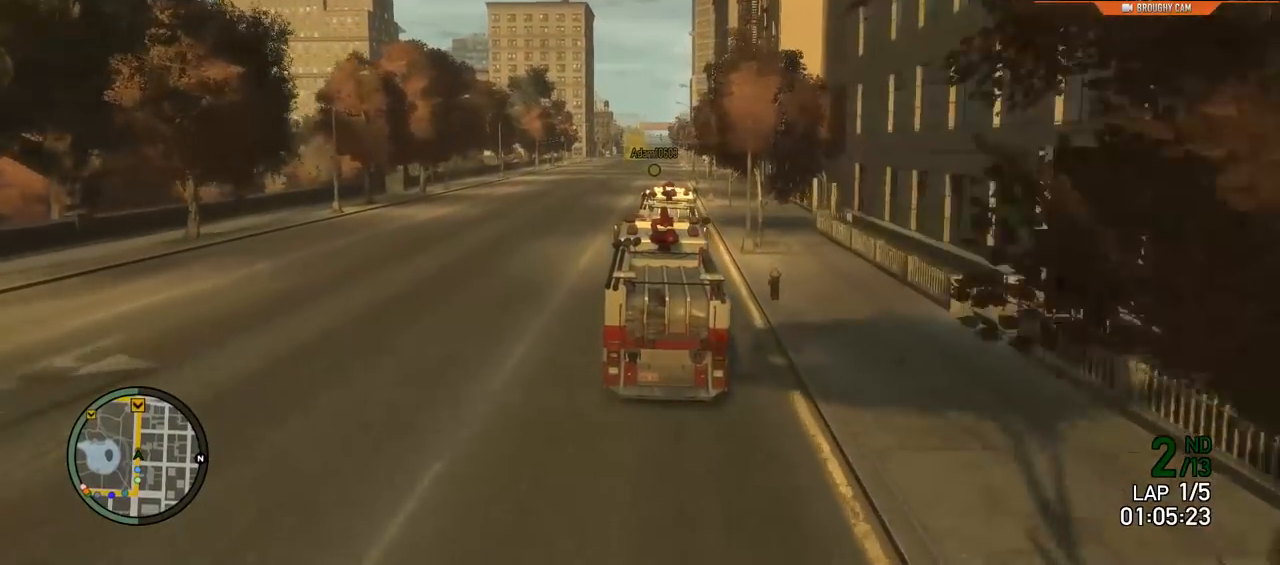
{"buttons": ["R2"], "left_stick": "left", "right_stick": "center", "events": [[150, "left_stick", "center"], [250, "left_stick", "left"]]}
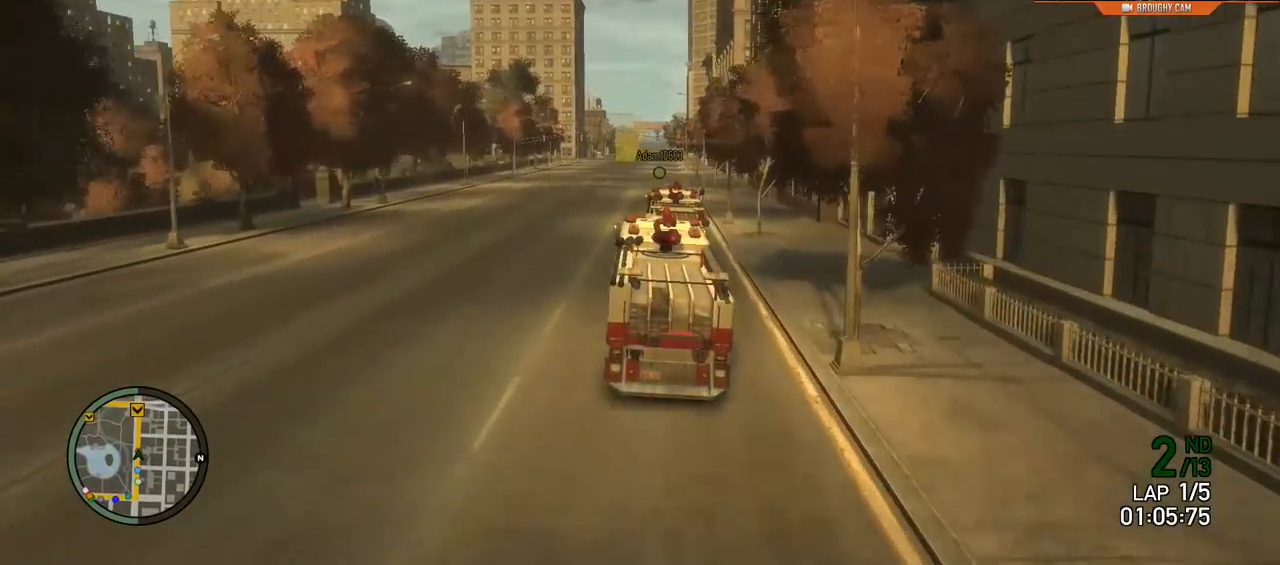
{"buttons": ["R2"], "left_stick": "right", "right_stick": "center", "events": [[133, "left_stick", "center"], [333, "left_stick", "right"]]}
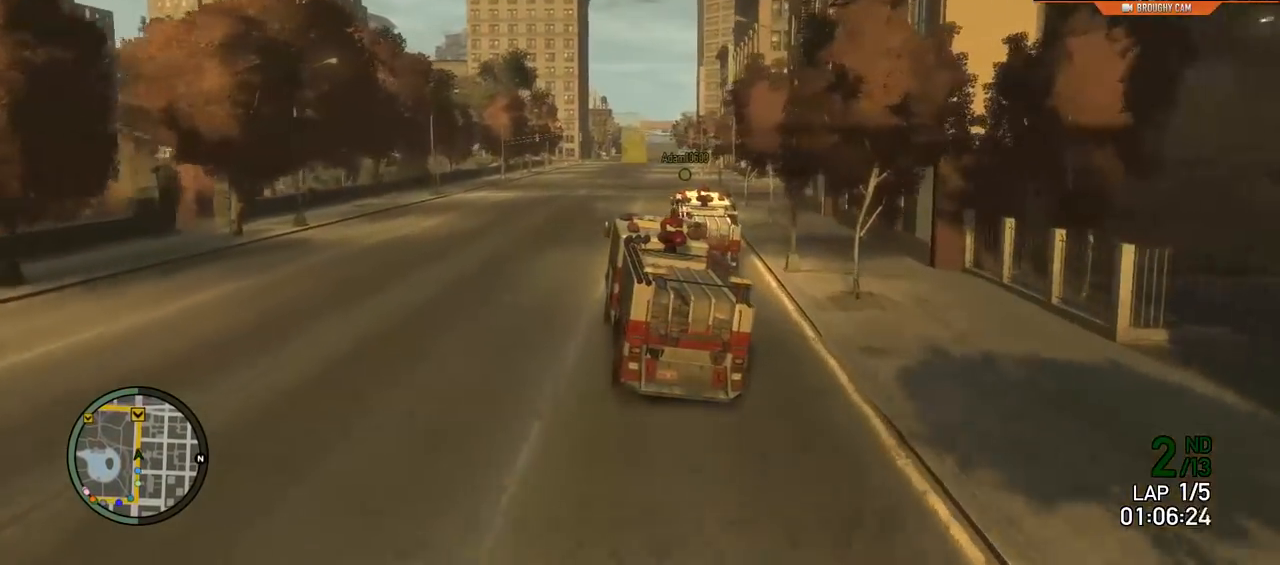
{"buttons": ["R2"], "left_stick": "right", "right_stick": "center", "events": [[67, "left_stick", "center"], [501, "left_stick", "right"]]}
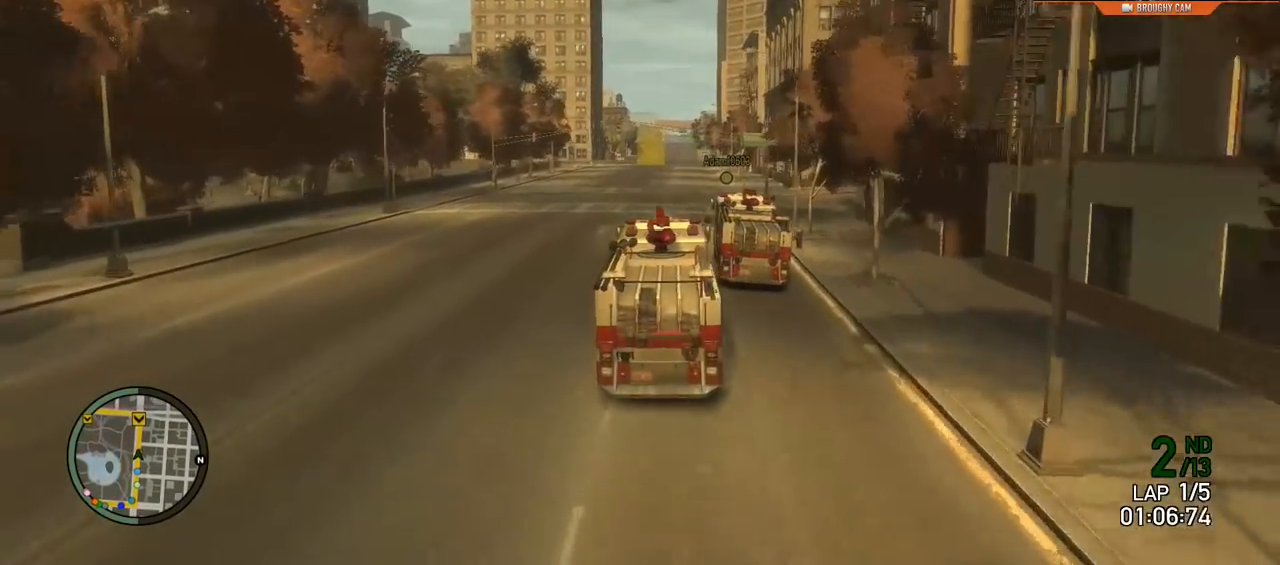
{"buttons": ["R2"], "left_stick": "right", "right_stick": "center", "events": [[183, "left_stick", "center"], [383, "left_stick", "right"]]}
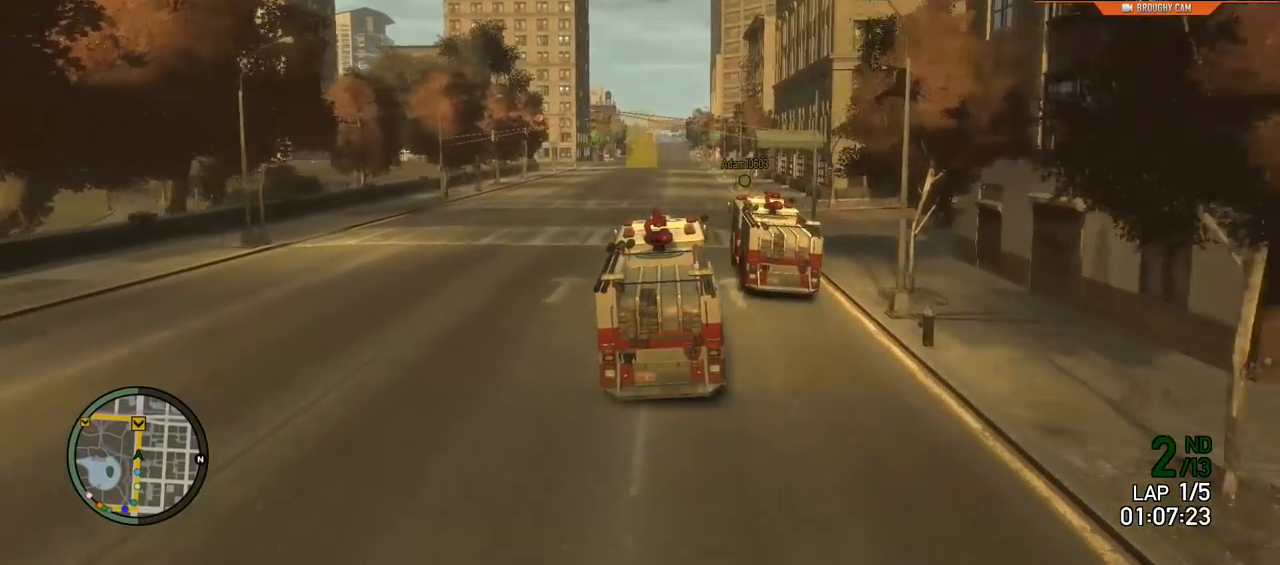
{"buttons": ["R2"], "left_stick": "up-left", "right_stick": "center", "events": [[50, "left_stick", "center"], [417, "left_stick", "up-left"]]}
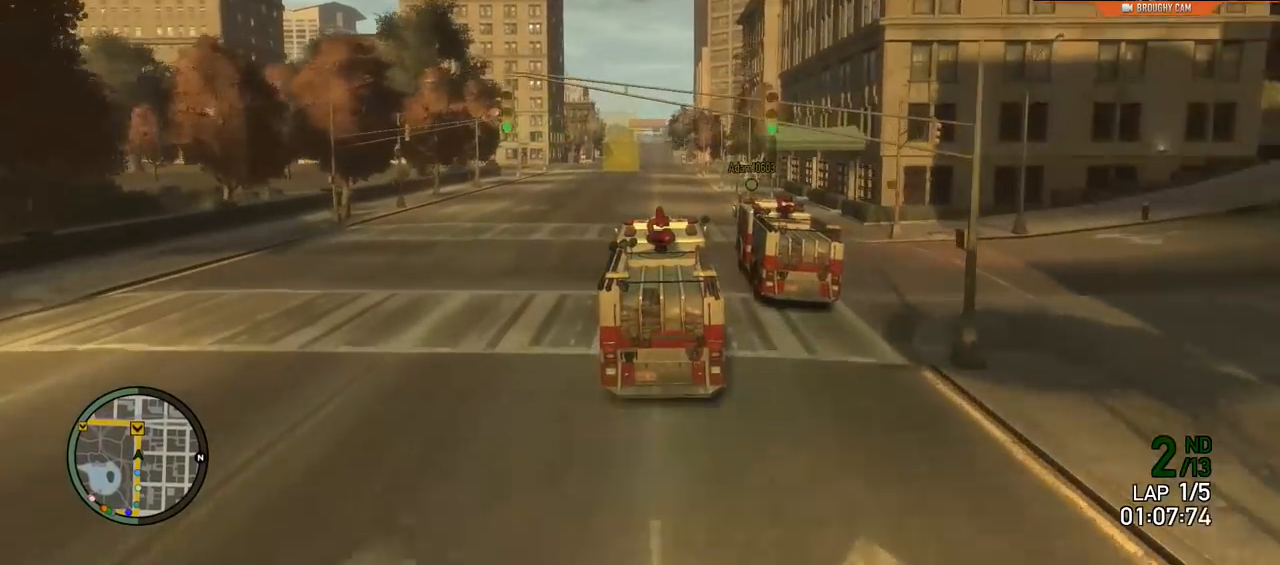
{"buttons": ["R2"], "left_stick": "left", "right_stick": "center", "events": [[50, "left_stick", "center"], [283, "left_stick", "left"], [417, "left_stick", "center"], [483, "left_stick", "left"]]}
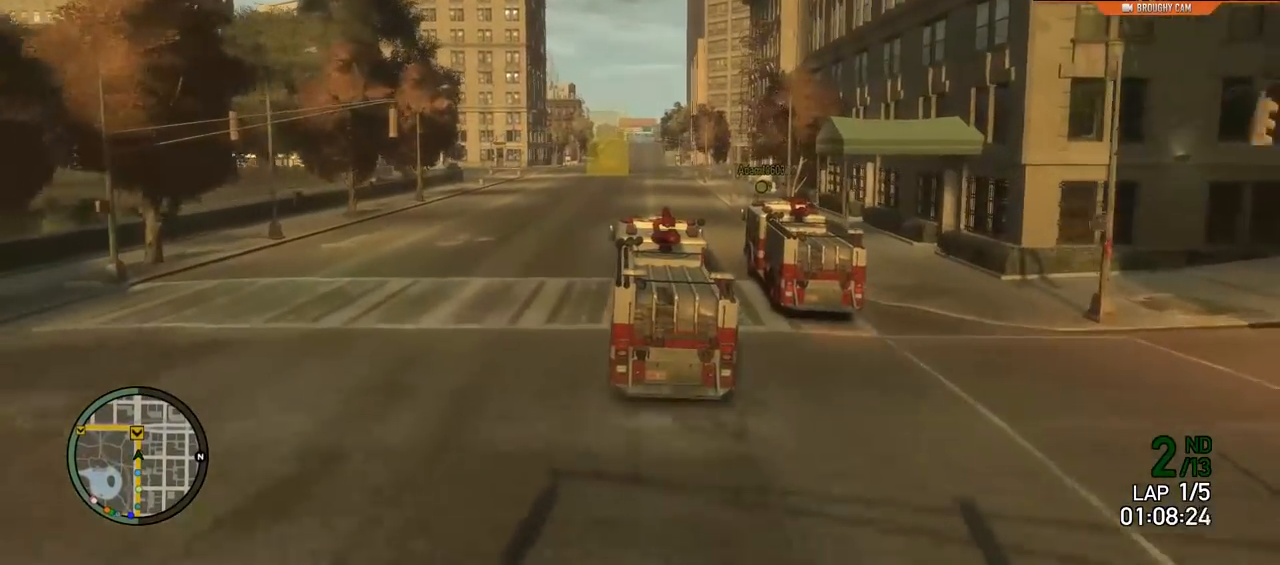
{"buttons": ["L2"], "left_stick": "up-left", "right_stick": "center", "events": [[117, "L2", "down"], [150, "left_stick", "up-left"], [184, "R2", "up"]]}
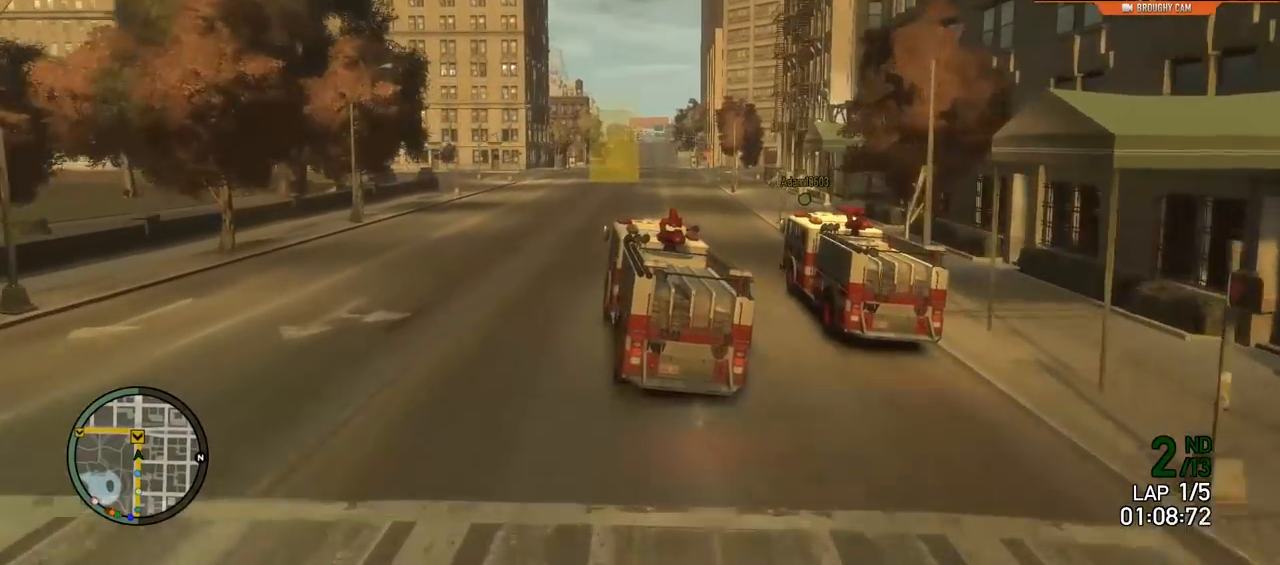
{"buttons": [], "left_stick": "left", "right_stick": "center", "events": [[133, "L2", "up"], [367, "left_stick", "center"], [433, "left_stick", "left"]]}
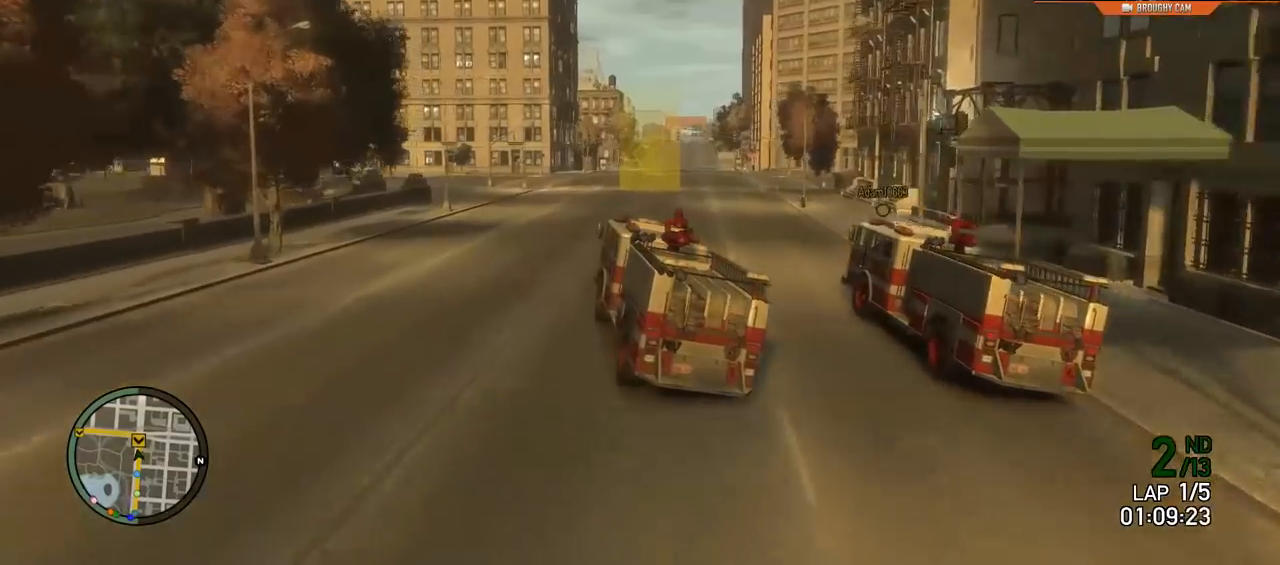
{"buttons": [], "left_stick": "left", "right_stick": "center", "events": [[134, "left_stick", "center"], [234, "left_stick", "left"], [400, "left_stick", "center"], [501, "left_stick", "left"]]}
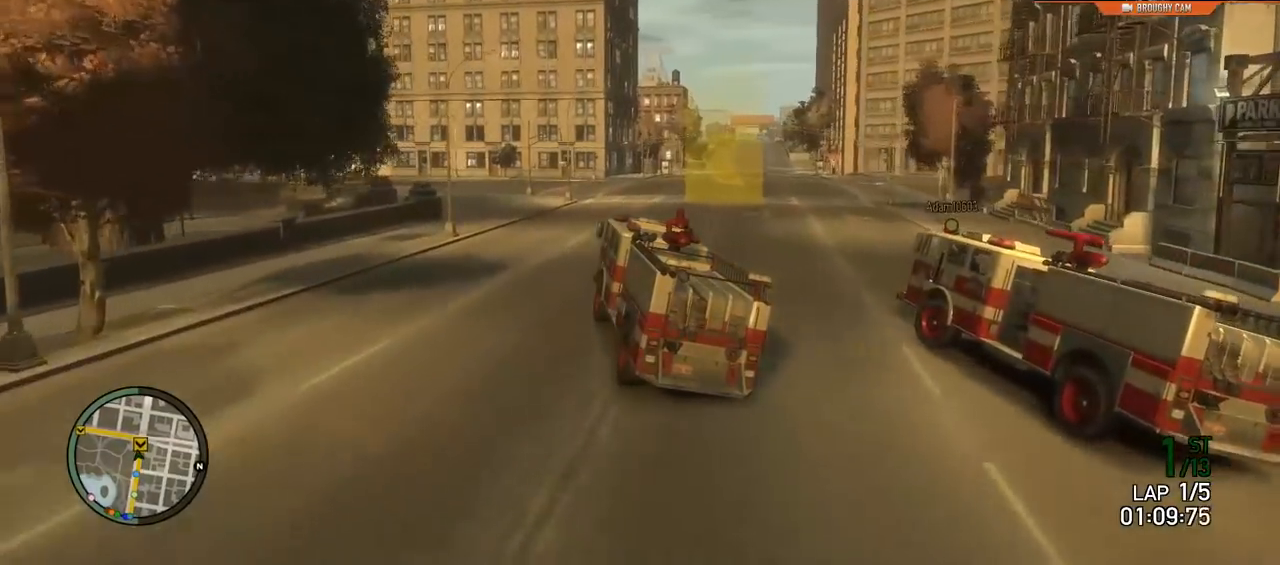
{"buttons": [], "left_stick": "left", "right_stick": "center", "events": [[216, "left_stick", "center"], [267, "left_stick", "left"]]}
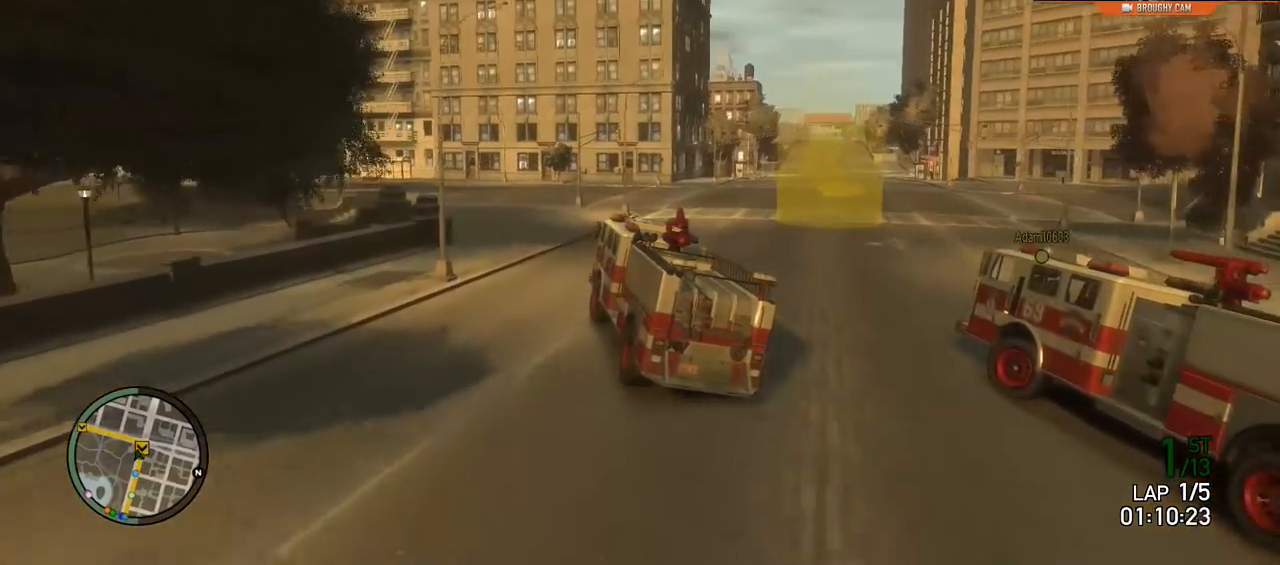
{"buttons": ["R2"], "left_stick": "up-left", "right_stick": "center", "events": [[184, "R2", "down"], [184, "left_stick", "up-left"]]}
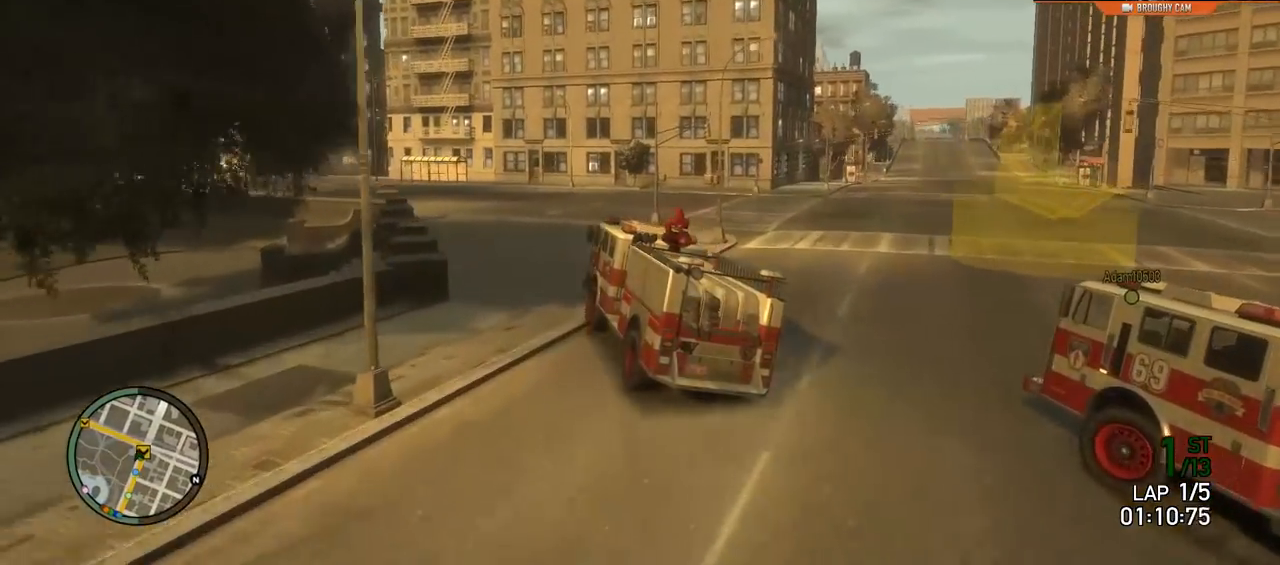
{"buttons": ["R2"], "left_stick": "up-left", "right_stick": "center", "events": []}